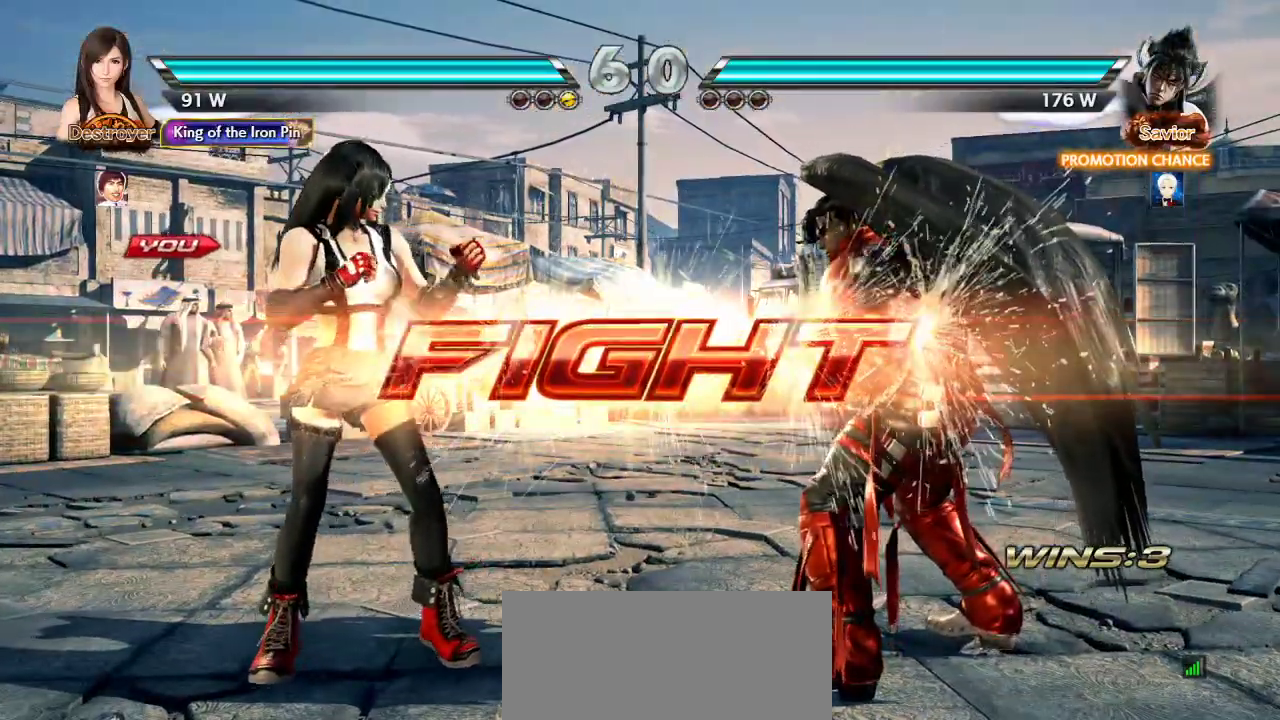
Gameplay with a controller (arcade stick); each line is a JSON object with the inputs held at the frame after it (dt_ms = milliseconds from this image to that frame). "events" lists button and stick changes between this image and that frame as [ms after this image, input, new state], when the widget could be followed in between. Not read: L3 LK R3.
{"dt_ms": 500, "buttons": [], "left_stick": "down", "events": [[133, "left_stick", "down"], [200, "left_stick", "center"], [267, "left_stick", "down"]]}
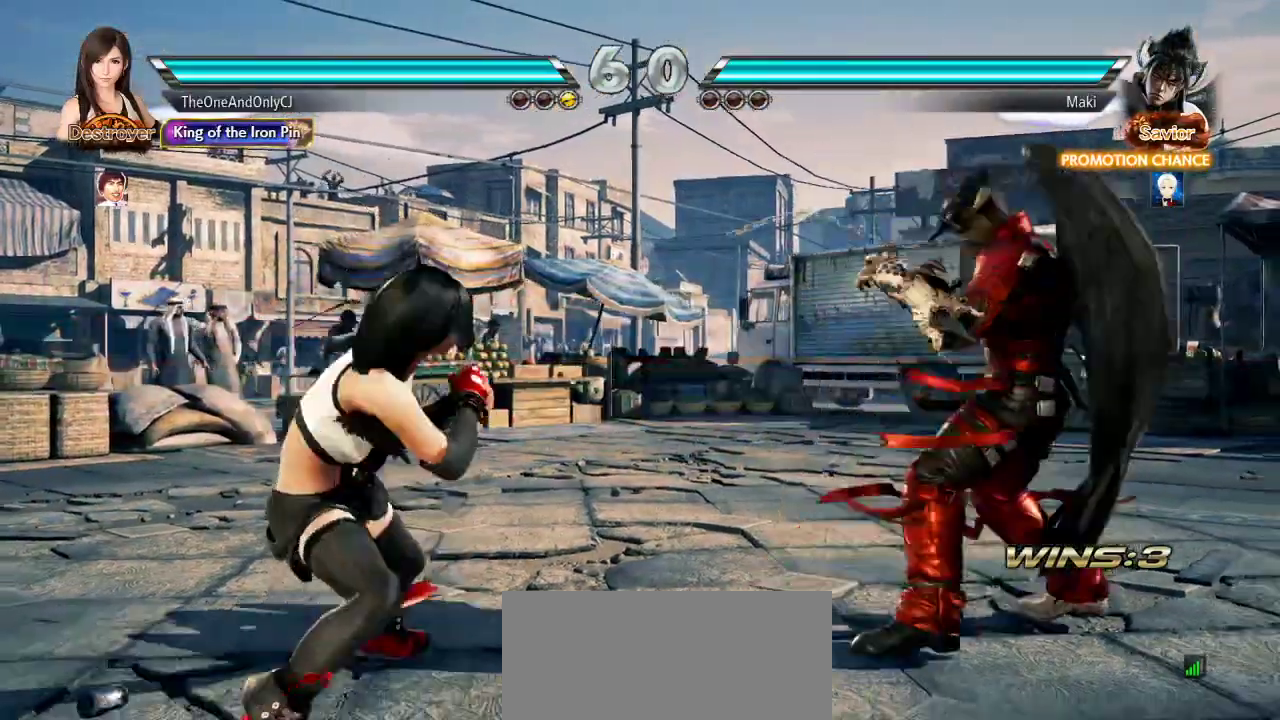
{"dt_ms": 500, "buttons": [], "left_stick": "down", "events": [[217, "left_stick", "center"], [267, "left_stick", "left"], [333, "left_stick", "center"], [417, "left_stick", "left"], [500, "left_stick", "down"]]}
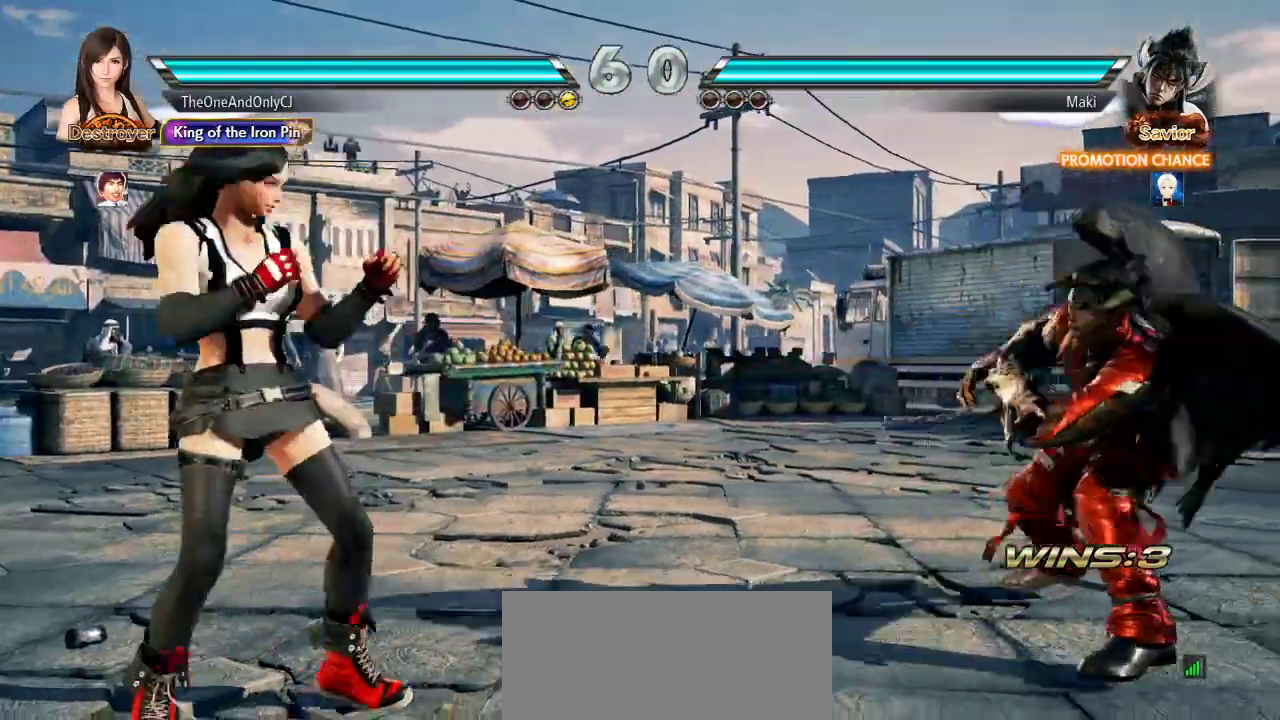
{"dt_ms": 500, "buttons": [], "left_stick": "right"}
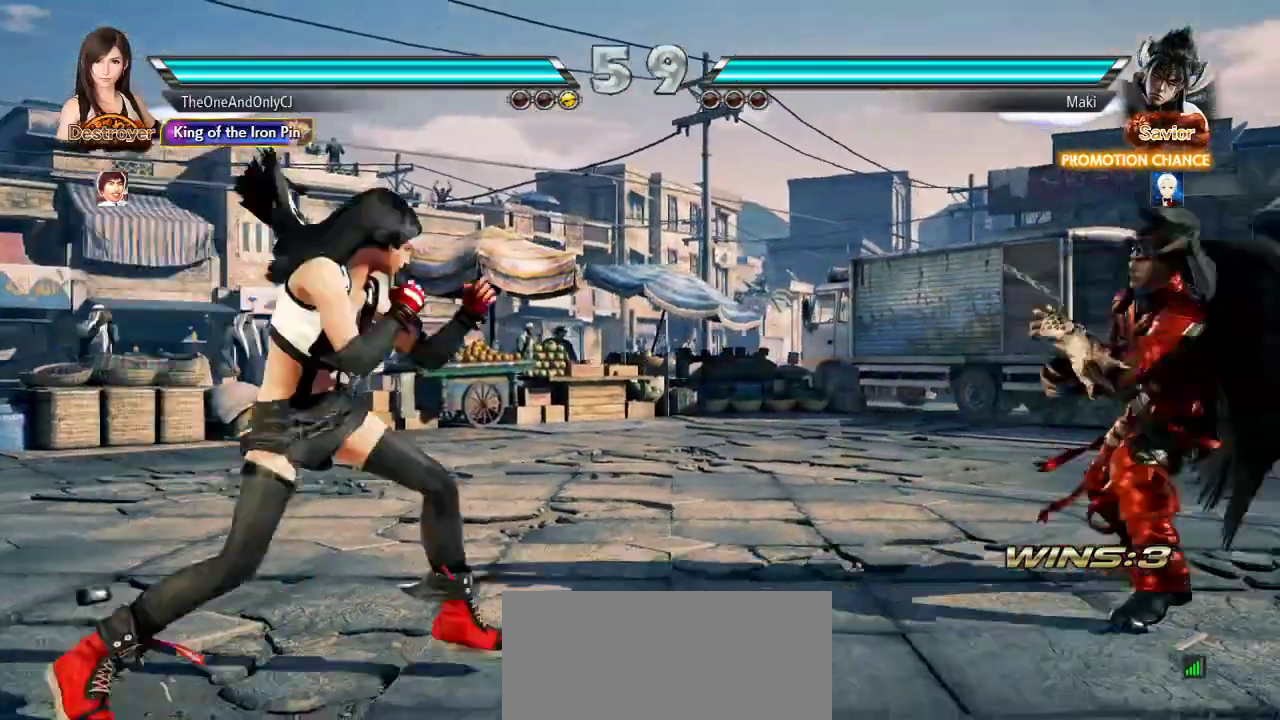
{"dt_ms": 500, "buttons": [], "left_stick": "left", "events": [[33, "left_stick", "center"], [200, "left_stick", "left"], [300, "left_stick", "center"], [450, "left_stick", "left"]]}
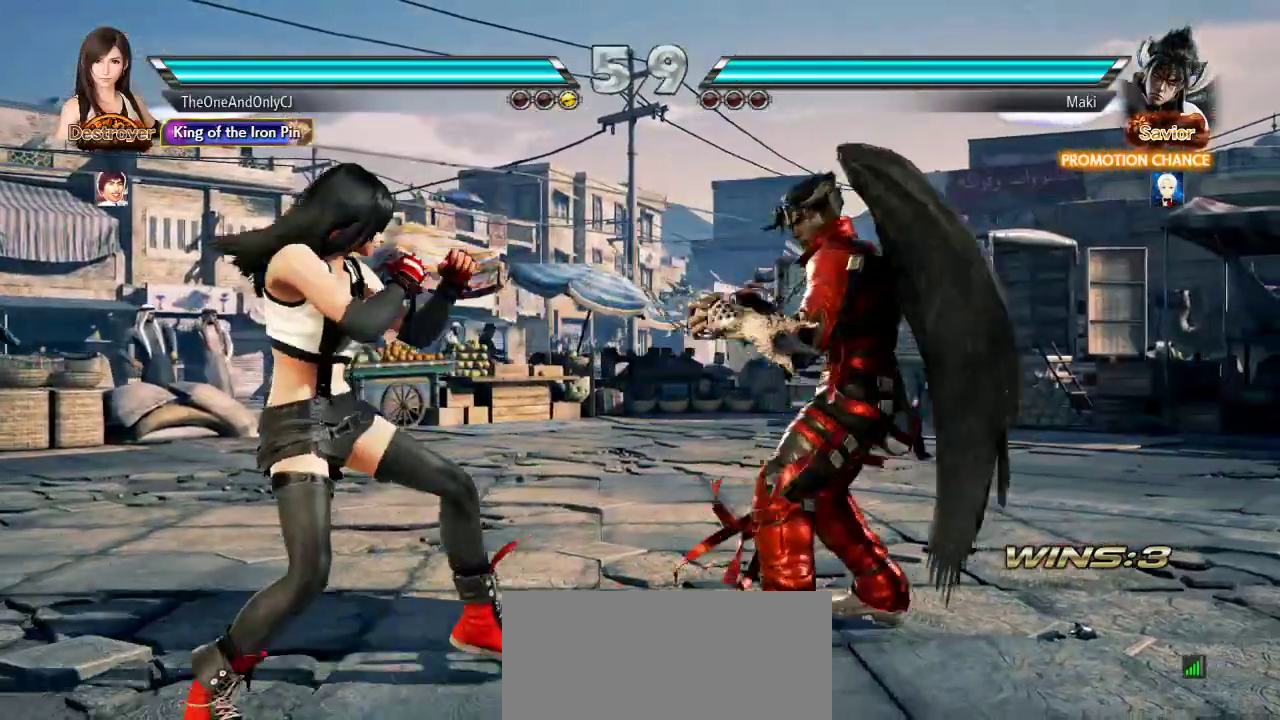
{"dt_ms": 500, "buttons": [], "left_stick": "center"}
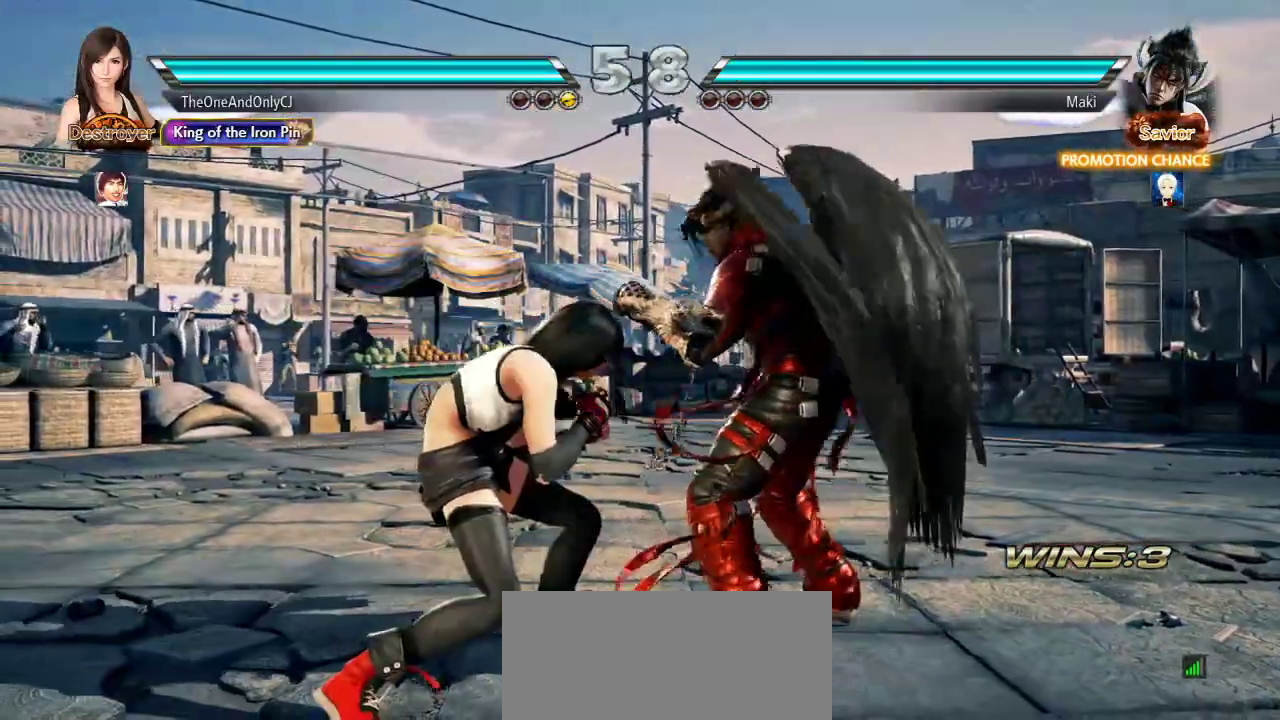
{"dt_ms": 500, "buttons": [], "left_stick": "center", "events": [[50, "TRIANGLE", "down"], [133, "SQUARE", "down"], [133, "TRIANGLE", "up"], [233, "SQUARE", "up"]]}
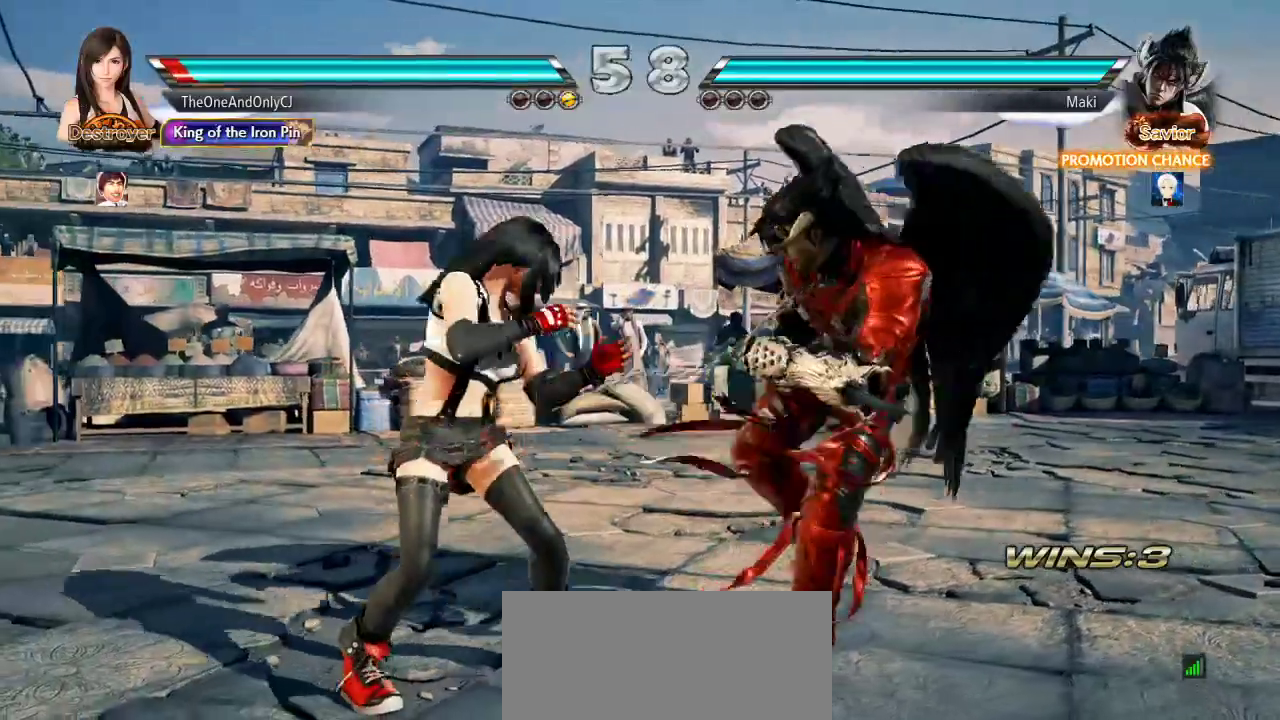
{"dt_ms": 500, "buttons": [], "left_stick": "left", "events": [[33, "left_stick", "left"], [100, "left_stick", "center"], [167, "left_stick", "left"], [333, "left_stick", "down"], [400, "left_stick", "center"], [483, "left_stick", "left"]]}
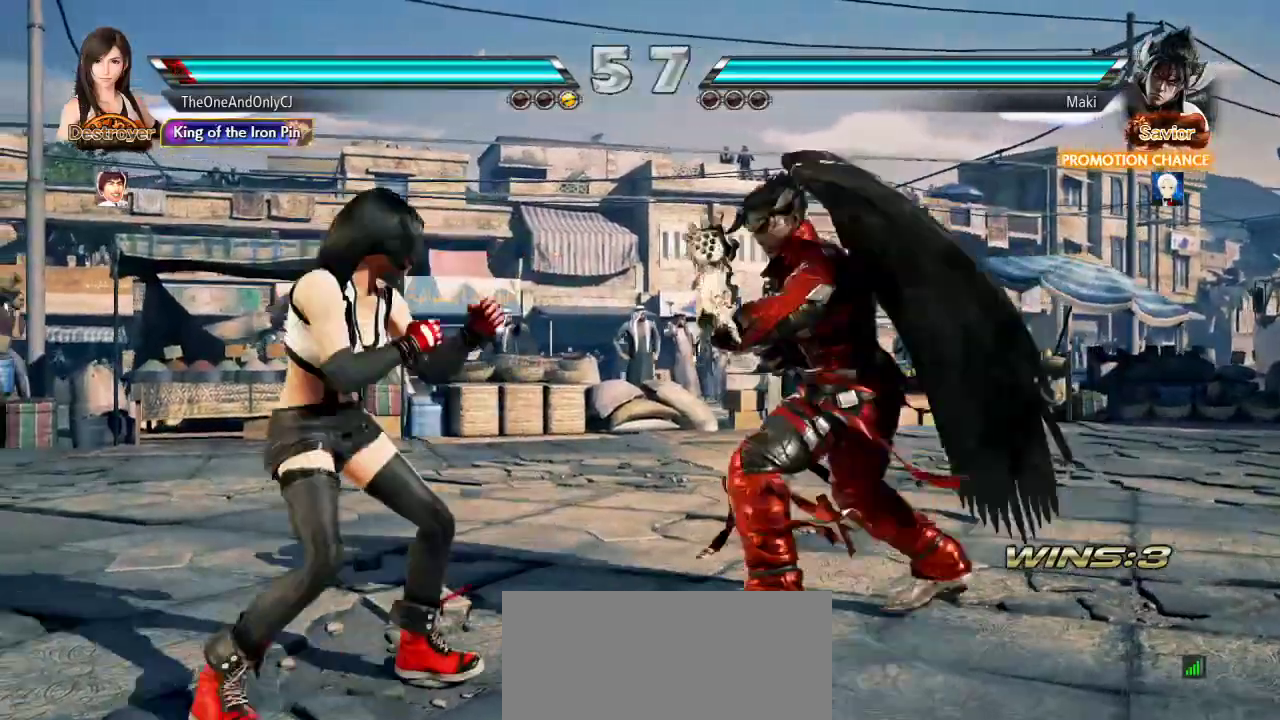
{"dt_ms": 500, "buttons": [], "left_stick": "center", "events": [[50, "left_stick", "center"], [100, "left_stick", "left"], [200, "left_stick", "center"], [267, "left_stick", "down"], [350, "left_stick", "center"]]}
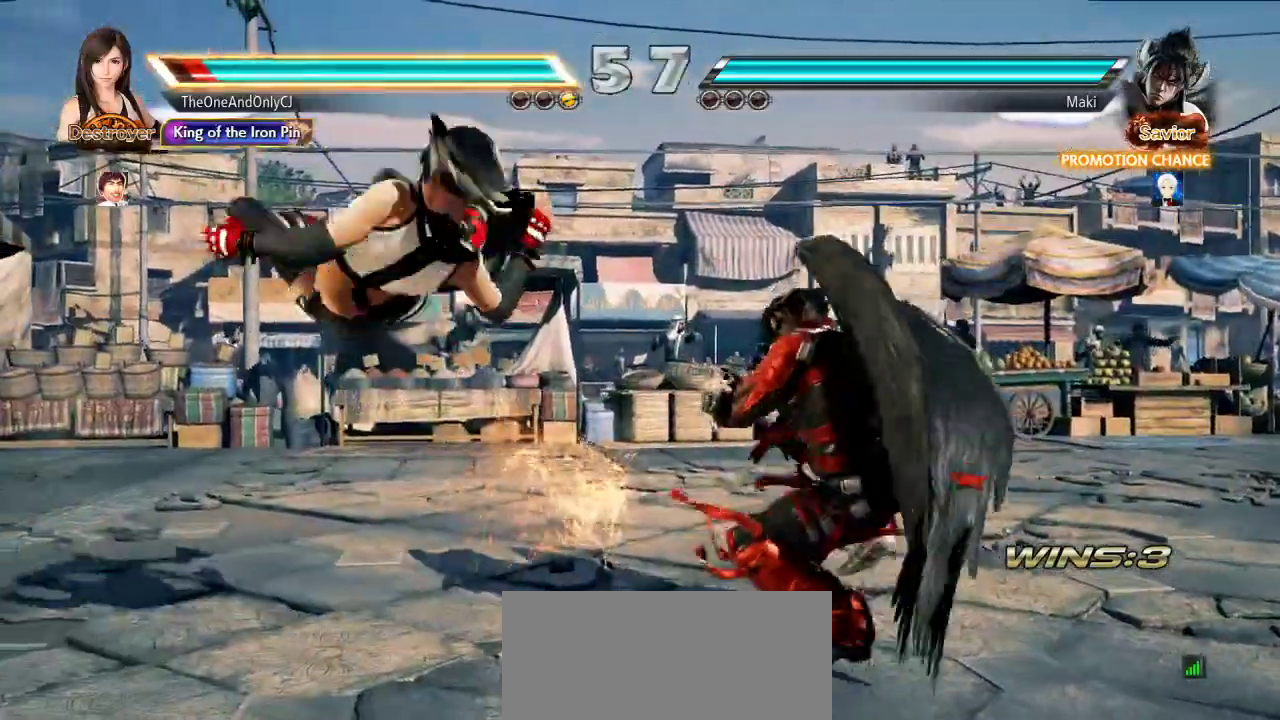
{"dt_ms": 500, "buttons": [], "left_stick": "center", "events": []}
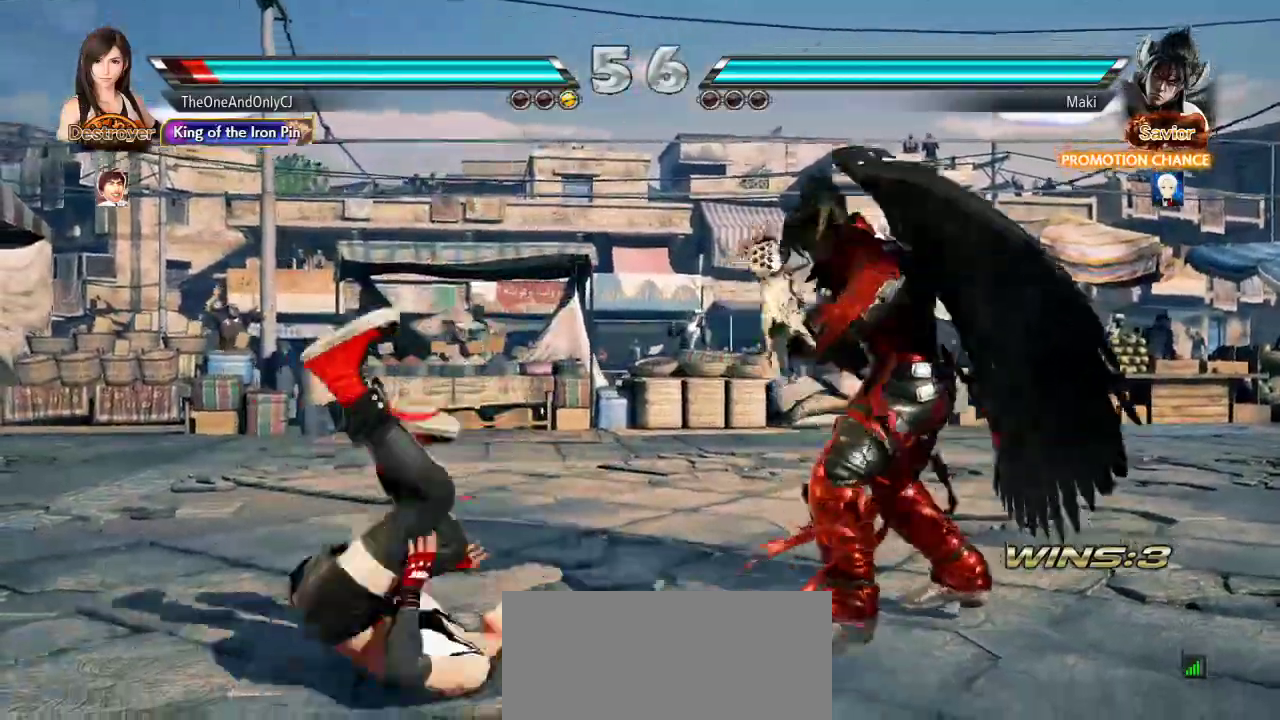
{"dt_ms": 500, "buttons": [], "left_stick": "up-left", "events": [[450, "CROSS", "down"], [467, "left_stick", "up-left"], [500, "CROSS", "up"]]}
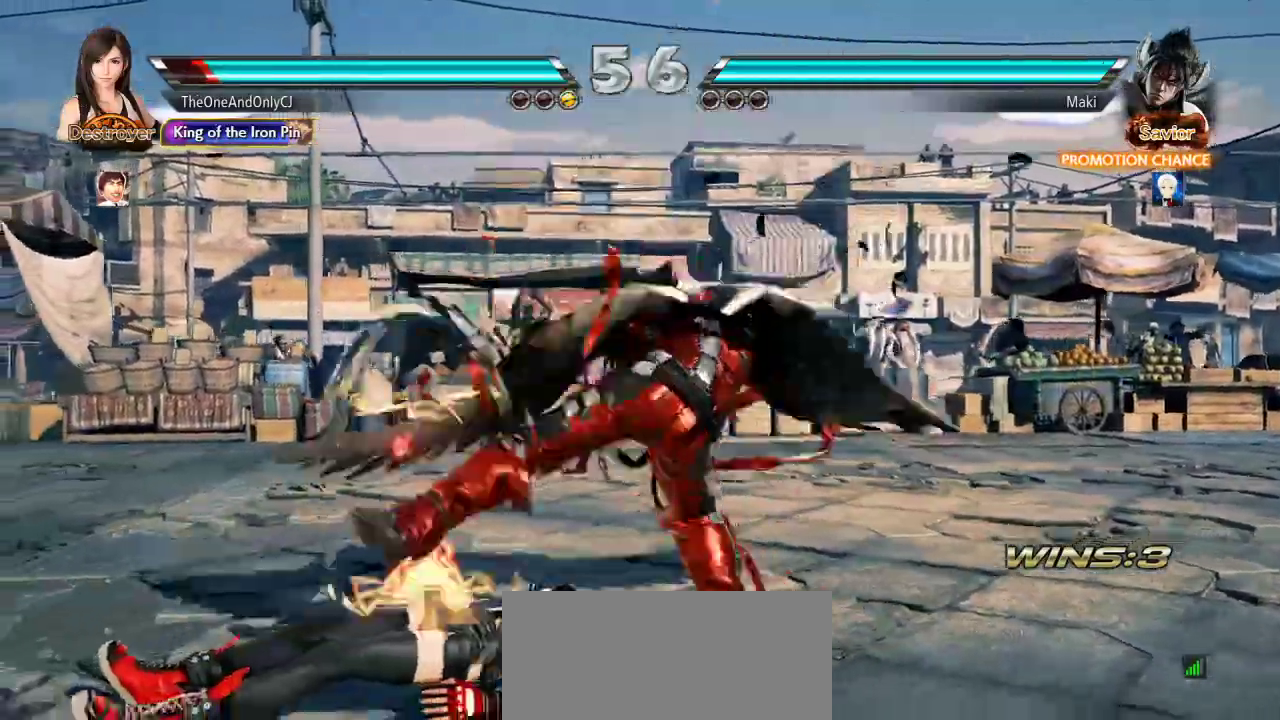
{"dt_ms": 1000, "buttons": [], "left_stick": "left"}
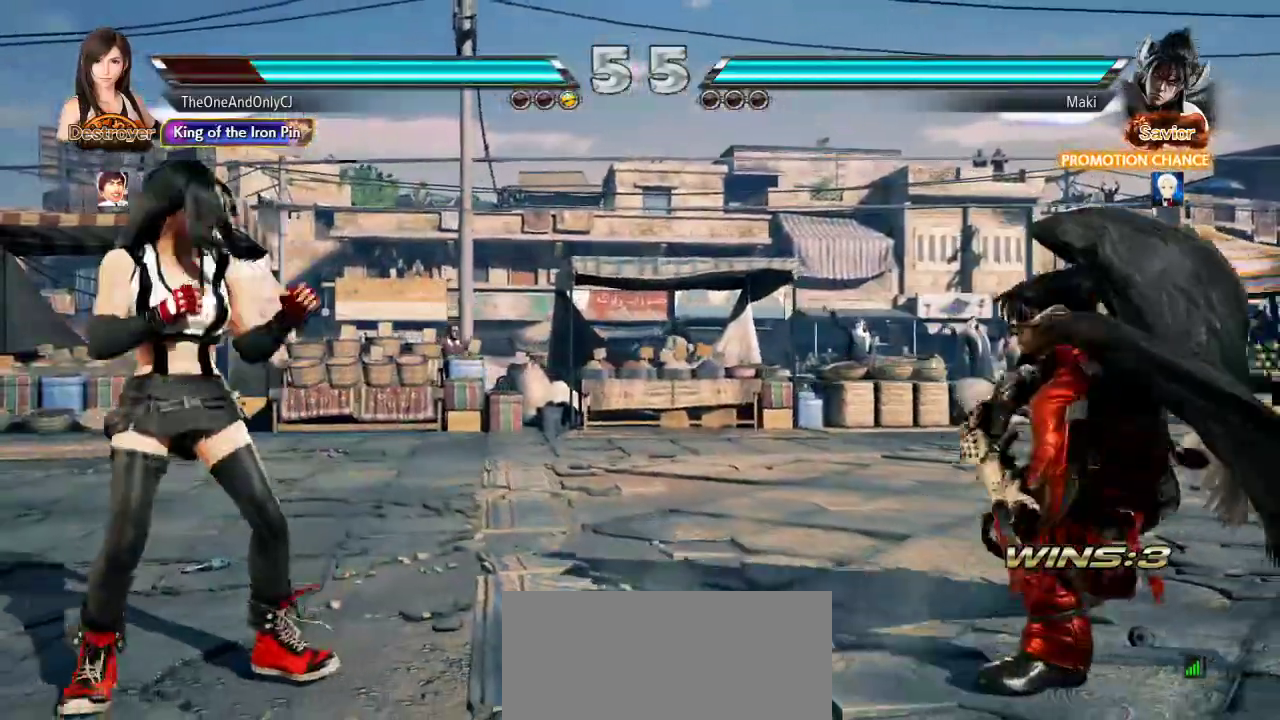
{"dt_ms": 500, "buttons": [], "left_stick": "center"}
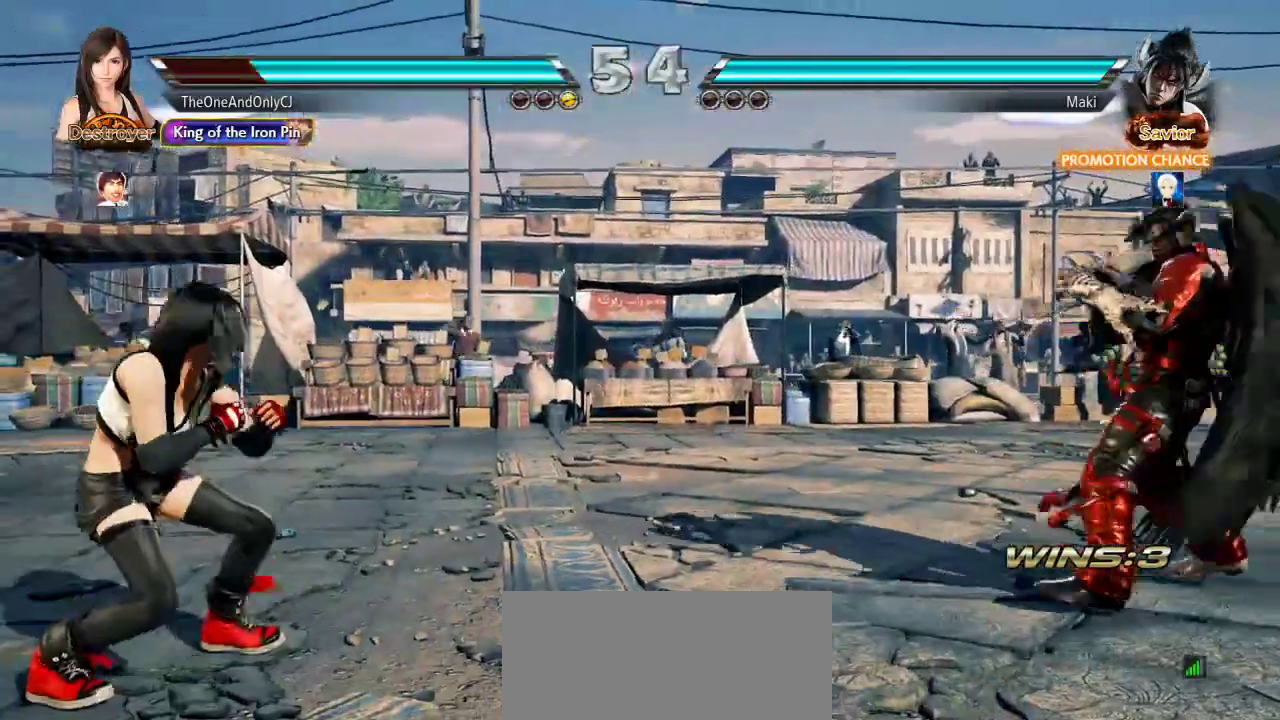
{"dt_ms": 500, "buttons": [], "left_stick": "center", "events": [[117, "left_stick", "right"], [167, "left_stick", "center"], [233, "left_stick", "right"], [467, "left_stick", "center"]]}
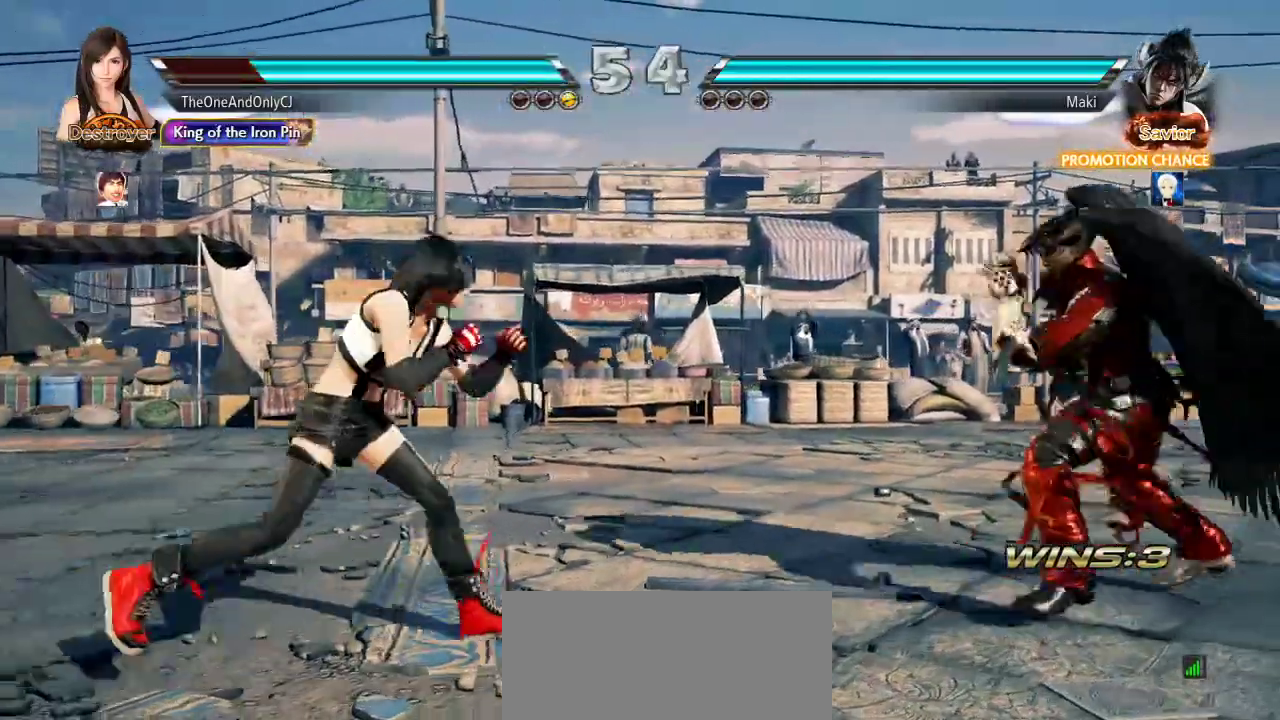
{"dt_ms": 500, "buttons": [], "left_stick": "center", "events": [[17, "left_stick", "left"], [83, "left_stick", "center"], [133, "left_stick", "left"], [250, "left_stick", "center"], [350, "left_stick", "down"], [433, "left_stick", "center"]]}
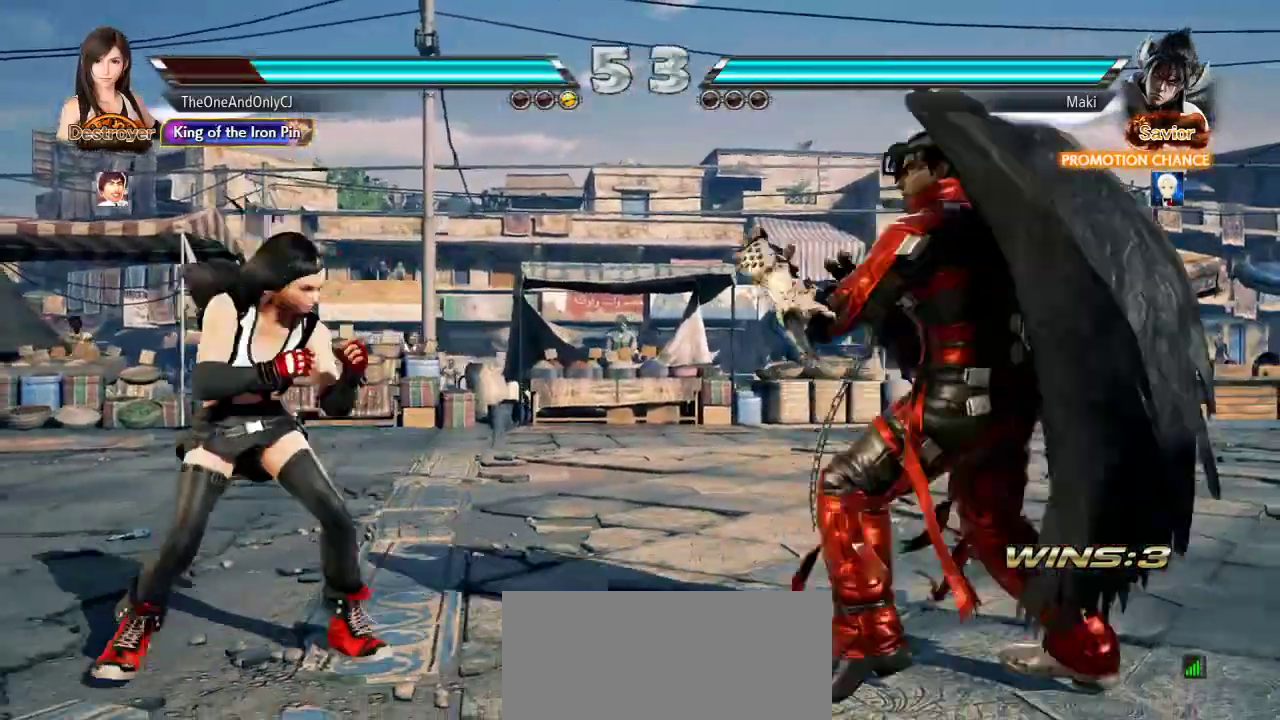
{"dt_ms": 500, "buttons": [], "left_stick": "center", "events": [[67, "left_stick", "right"], [150, "left_stick", "center"], [200, "left_stick", "right"], [233, "CIRCLE", "down"], [350, "CIRCLE", "up"], [350, "left_stick", "center"]]}
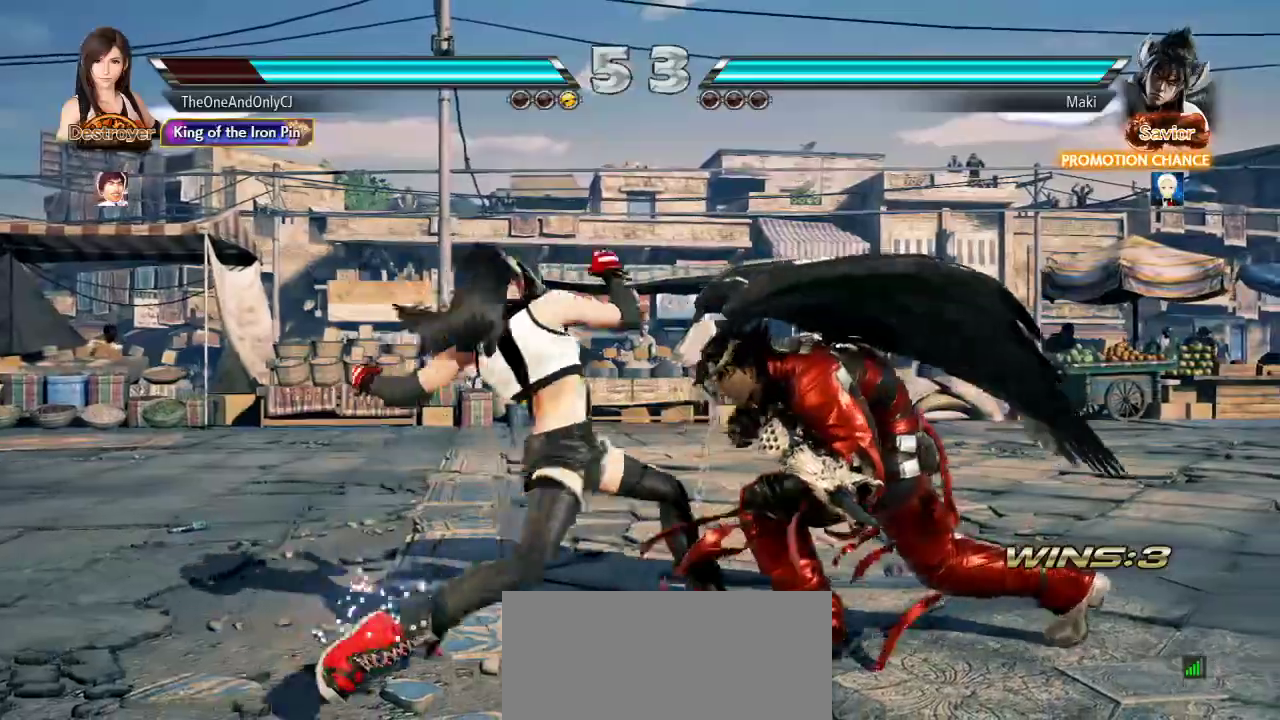
{"dt_ms": 500, "buttons": [], "left_stick": "right", "events": [[500, "left_stick", "right"]]}
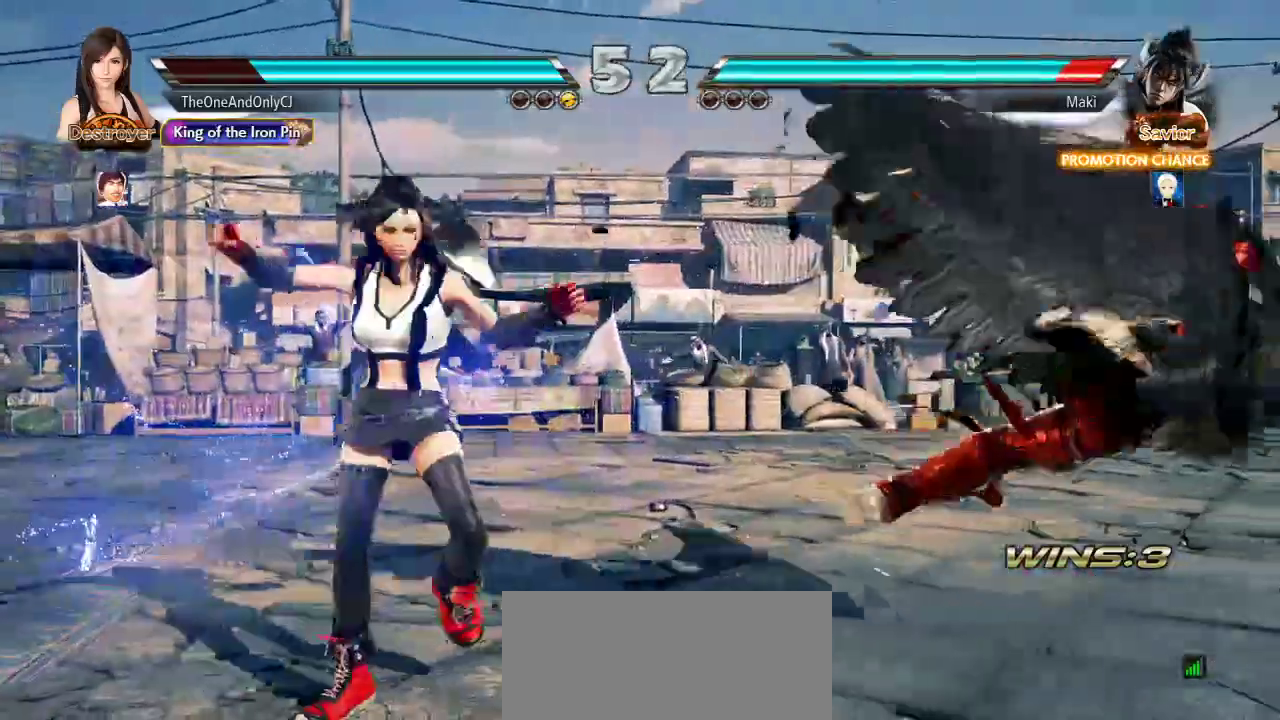
{"dt_ms": 500, "buttons": [], "left_stick": "right"}
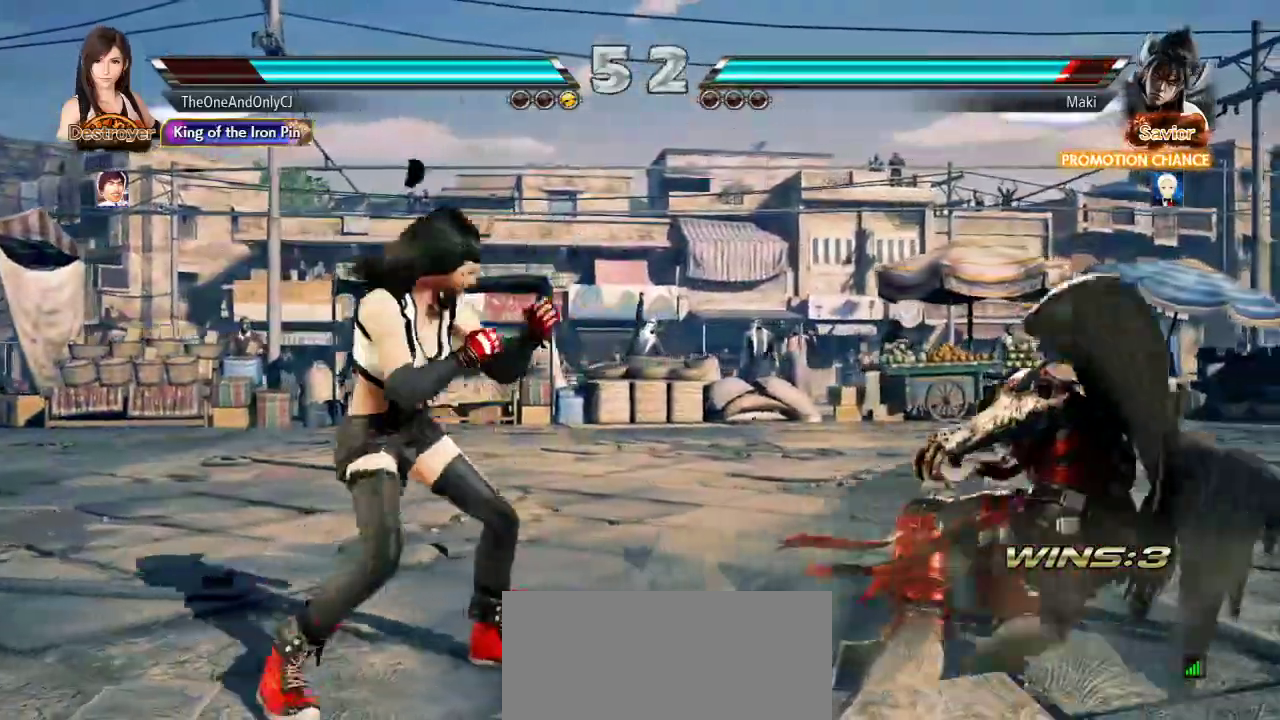
{"dt_ms": 500, "buttons": [], "left_stick": "center"}
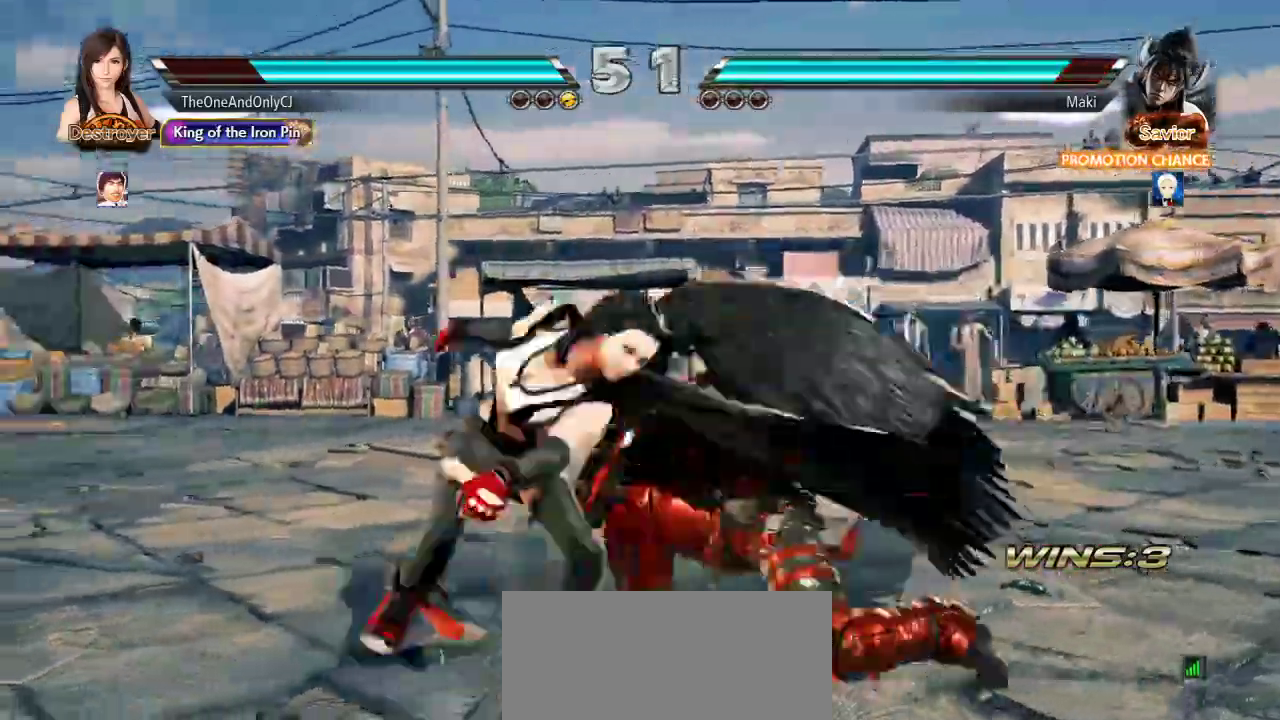
{"dt_ms": 500, "buttons": [], "left_stick": "center", "events": []}